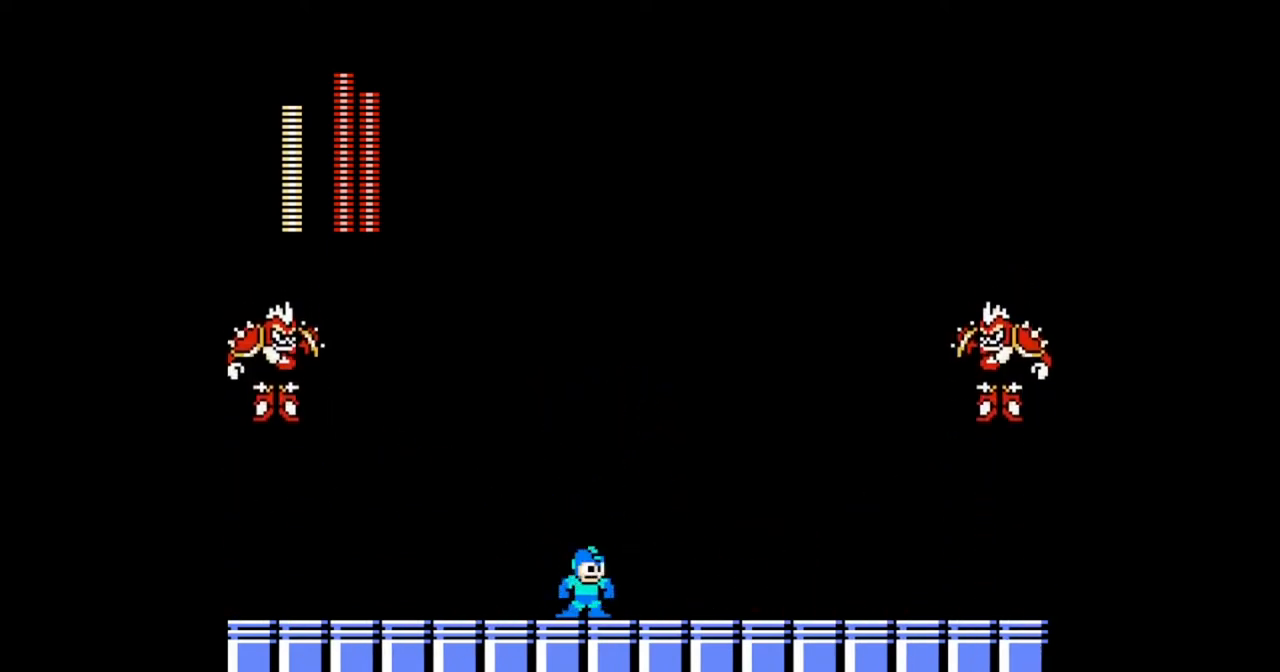
Gameplay with a controller (Nintendo layout); each line is a JSON object with the inputs held at the frame after it. "events" lists button and stick changes between this image and that frame as [ms after this image, input, new state], when the widget could be followed in between. Not read: L2 L3 R2 R3 START X Y.
{"buttons": ["B", "DPAD_RIGHT"], "events": [[133, "DPAD_LEFT", "down"], [133, "DPAD_RIGHT", "up"], [233, "DPAD_LEFT", "up"], [300, "B", "down"], [300, "DPAD_RIGHT", "down"]]}
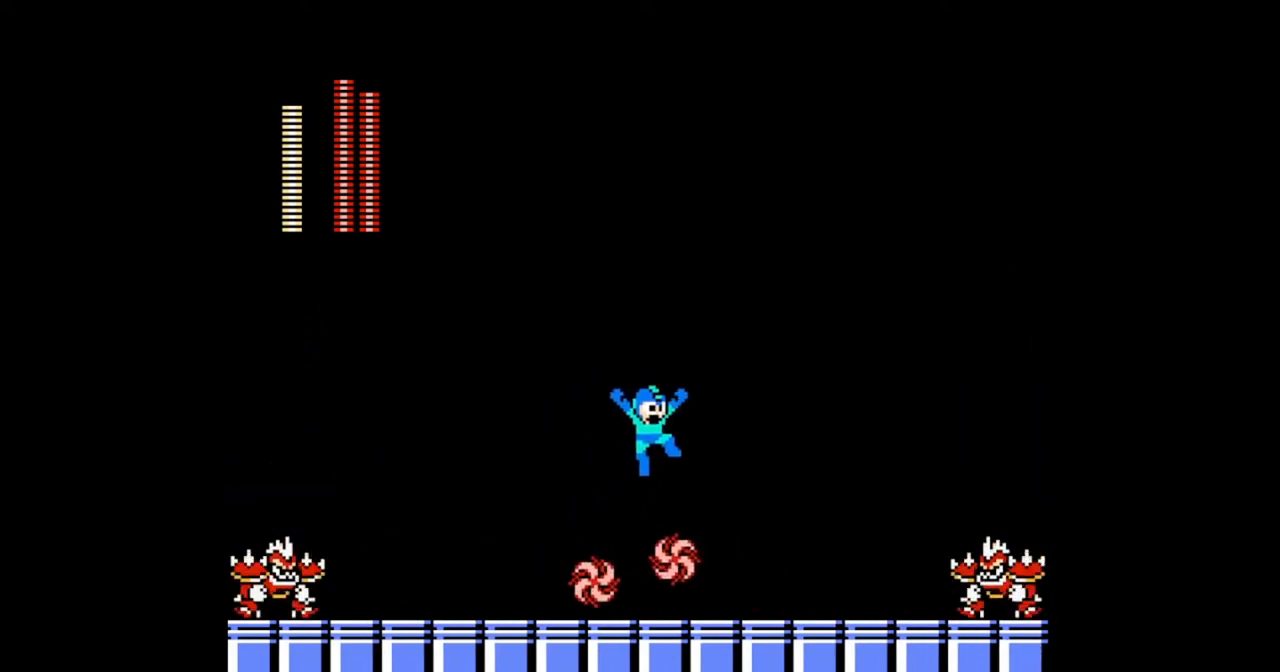
{"buttons": [], "events": [[100, "DPAD_RIGHT", "up"], [200, "B", "up"]]}
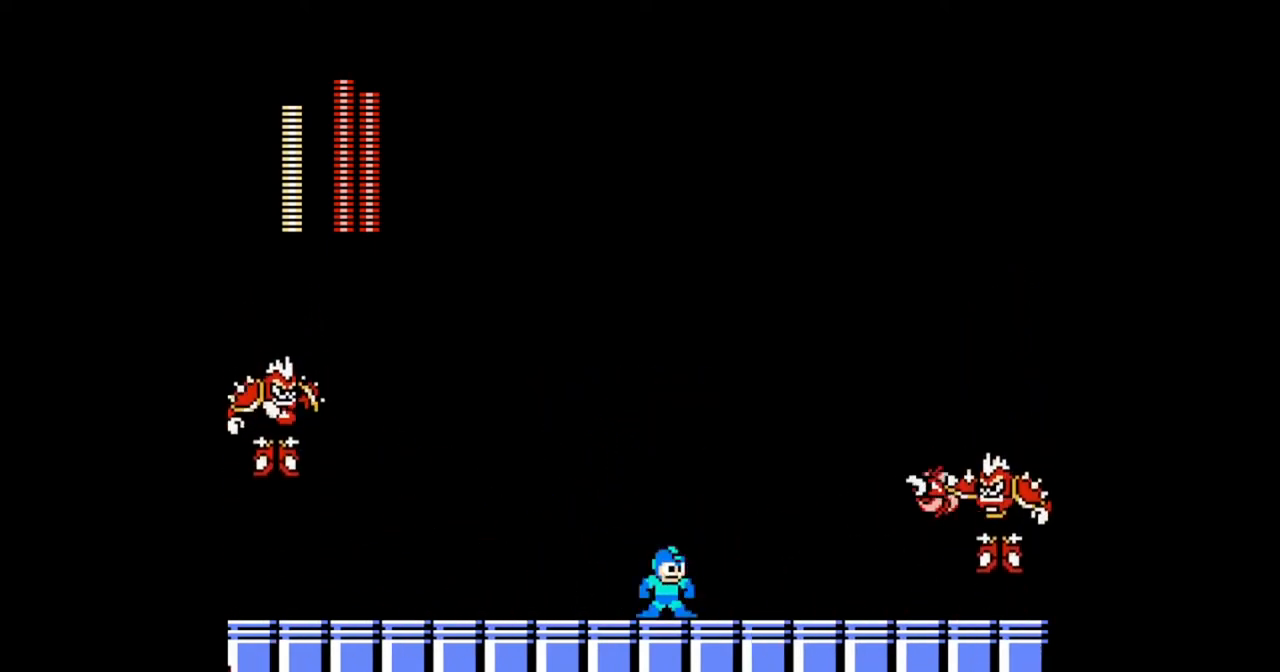
{"buttons": ["B"], "events": [[200, "B", "down"]]}
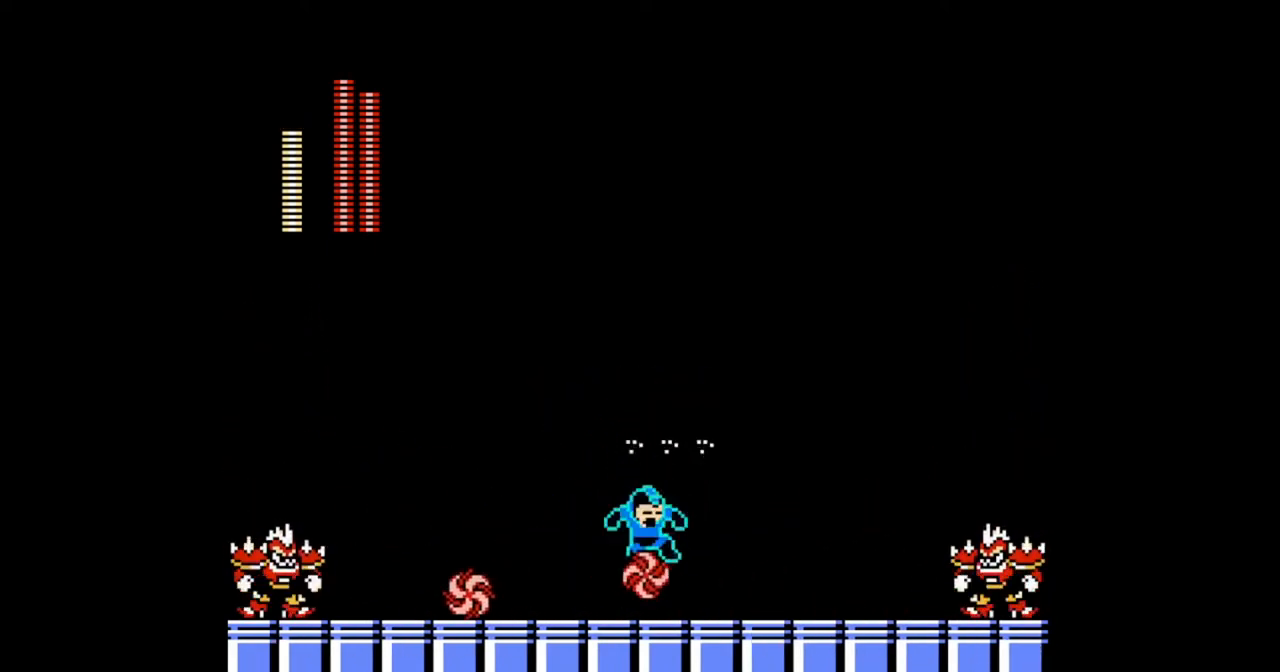
{"buttons": [], "events": [[100, "B", "up"], [200, "DPAD_LEFT", "down"], [400, "DPAD_LEFT", "up"]]}
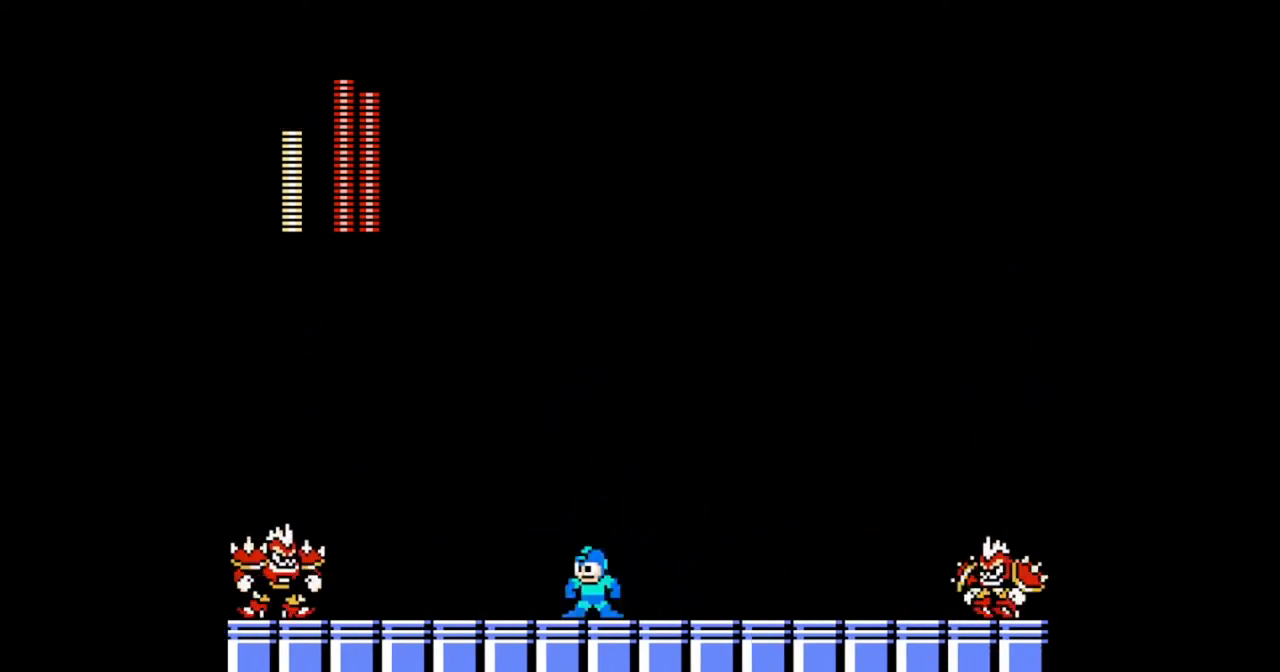
{"buttons": [], "events": [[267, "B", "down"], [367, "B", "up"]]}
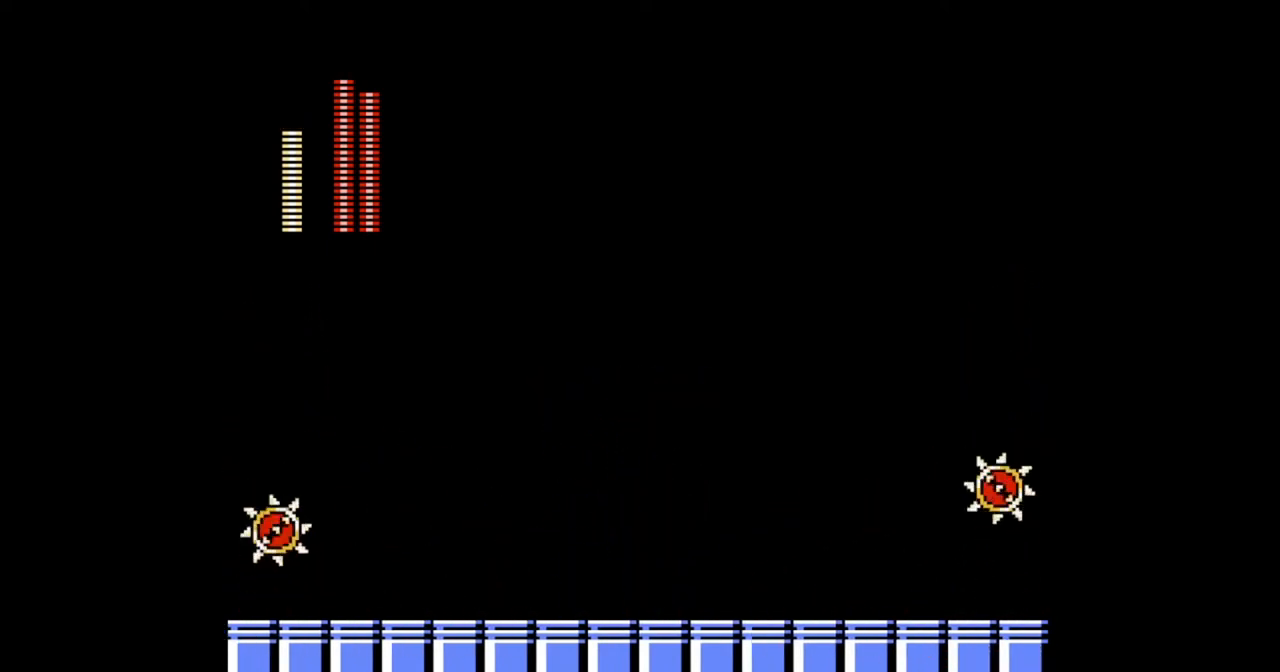
{"buttons": [], "events": [[200, "B", "down"], [333, "B", "up"], [333, "DPAD_RIGHT", "down"], [467, "DPAD_RIGHT", "up"]]}
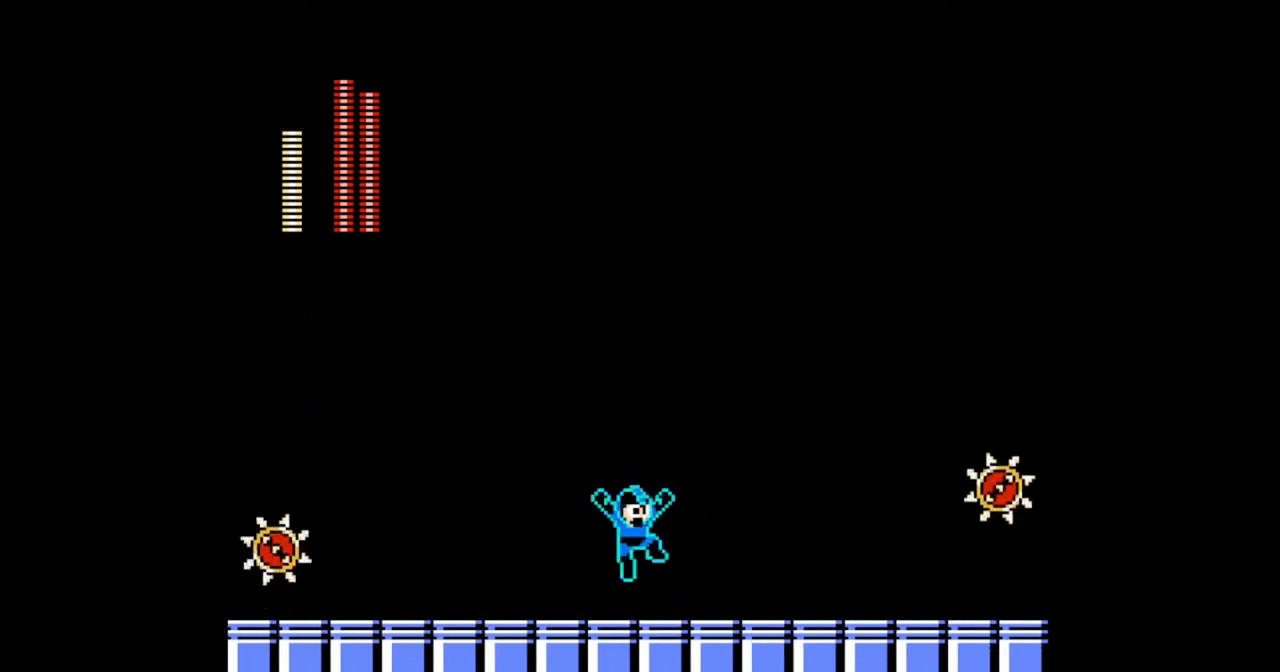
{"buttons": [], "events": []}
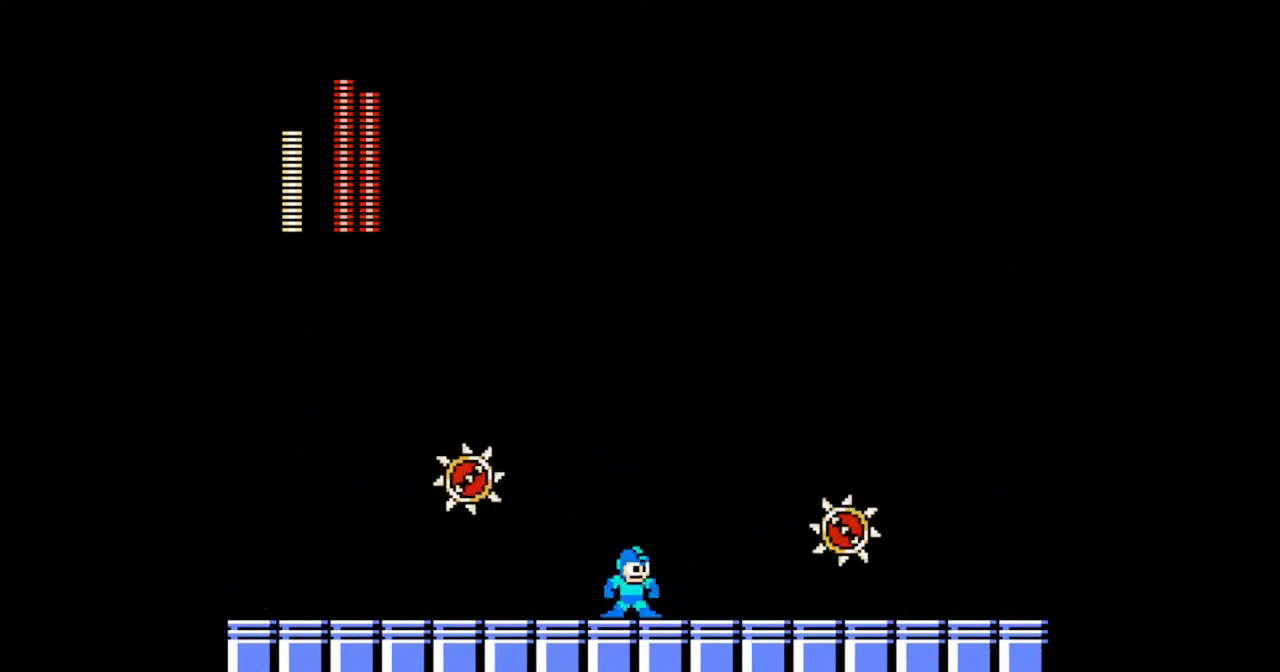
{"buttons": ["DPAD_RIGHT"], "events": [[33, "DPAD_RIGHT", "down"], [100, "B", "down"], [400, "B", "up"], [400, "DPAD_RIGHT", "up"], [500, "DPAD_RIGHT", "down"]]}
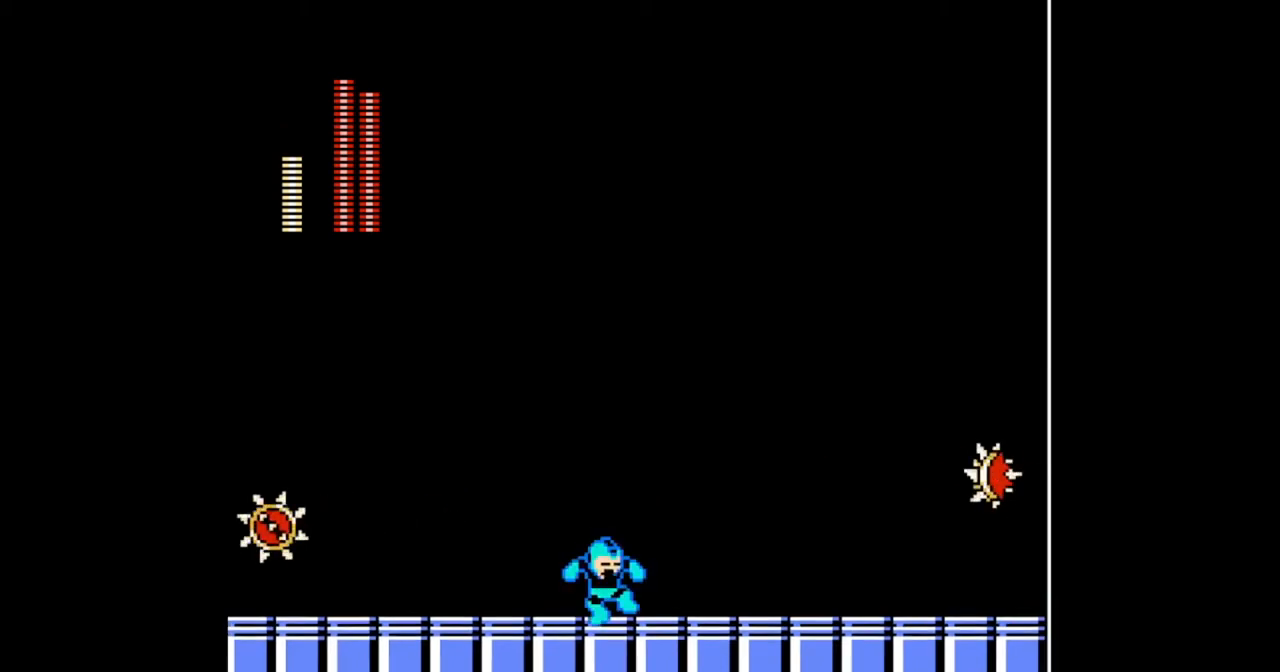
{"buttons": [], "events": [[267, "DPAD_LEFT", "down"], [267, "DPAD_RIGHT", "up"], [333, "DPAD_LEFT", "up"]]}
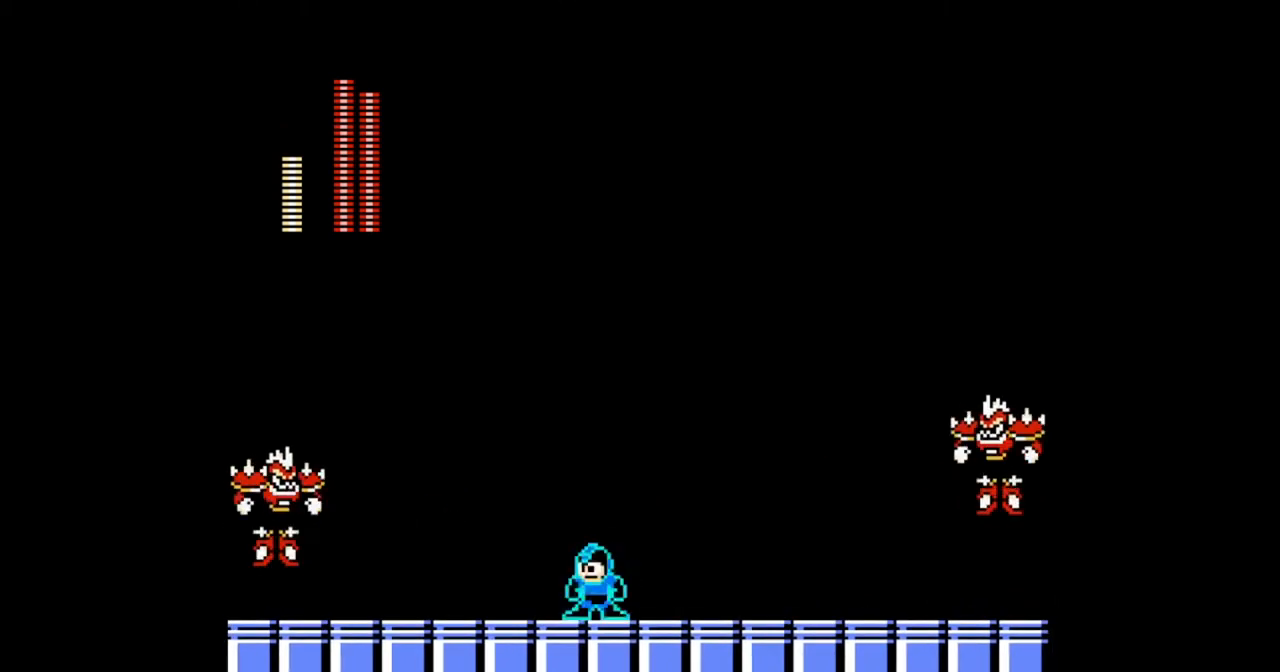
{"buttons": ["DPAD_RIGHT"], "events": [[33, "DPAD_LEFT", "down"], [133, "DPAD_LEFT", "up"], [300, "DPAD_RIGHT", "down"]]}
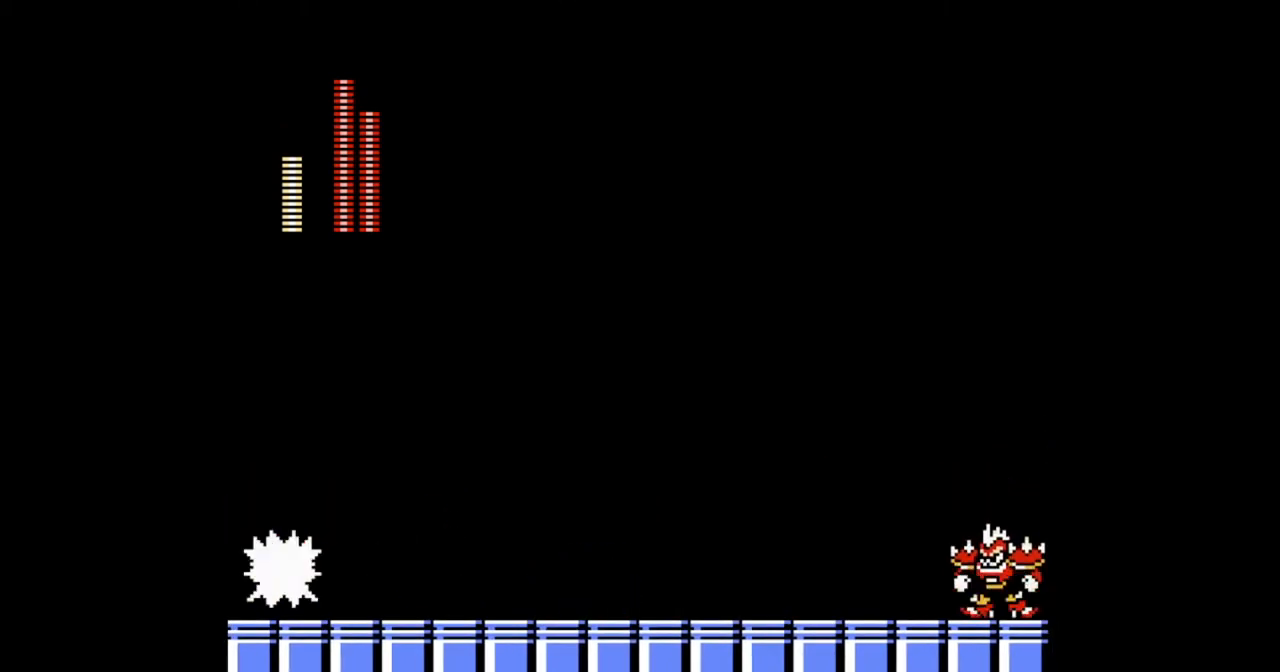
{"buttons": [], "events": [[100, "DPAD_RIGHT", "up"]]}
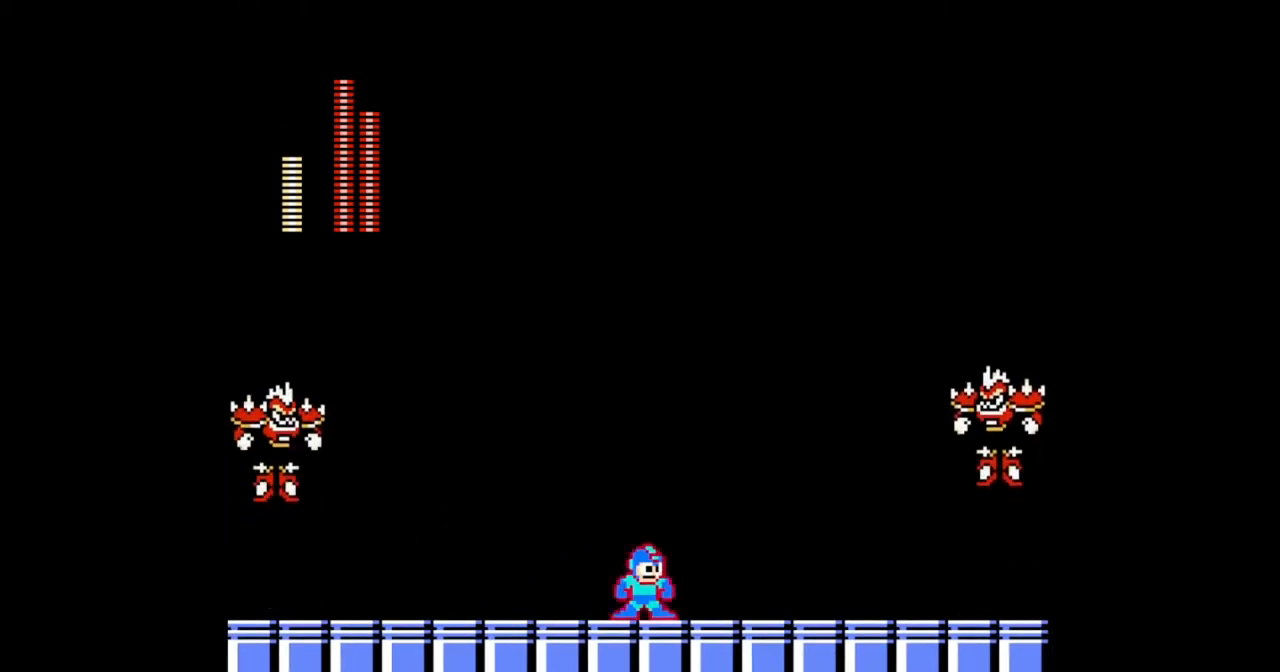
{"buttons": ["DPAD_LEFT"], "events": [[500, "DPAD_LEFT", "down"]]}
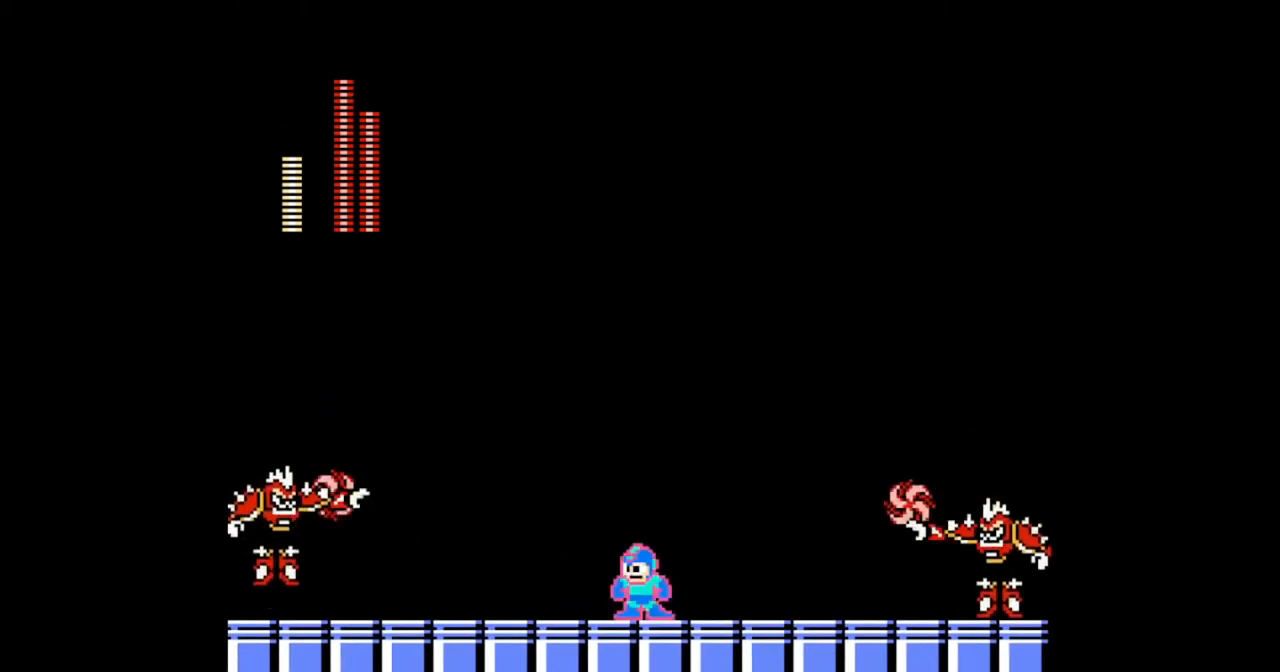
{"buttons": ["DPAD_RIGHT"], "events": [[100, "DPAD_LEFT", "up"], [100, "DPAD_RIGHT", "down"]]}
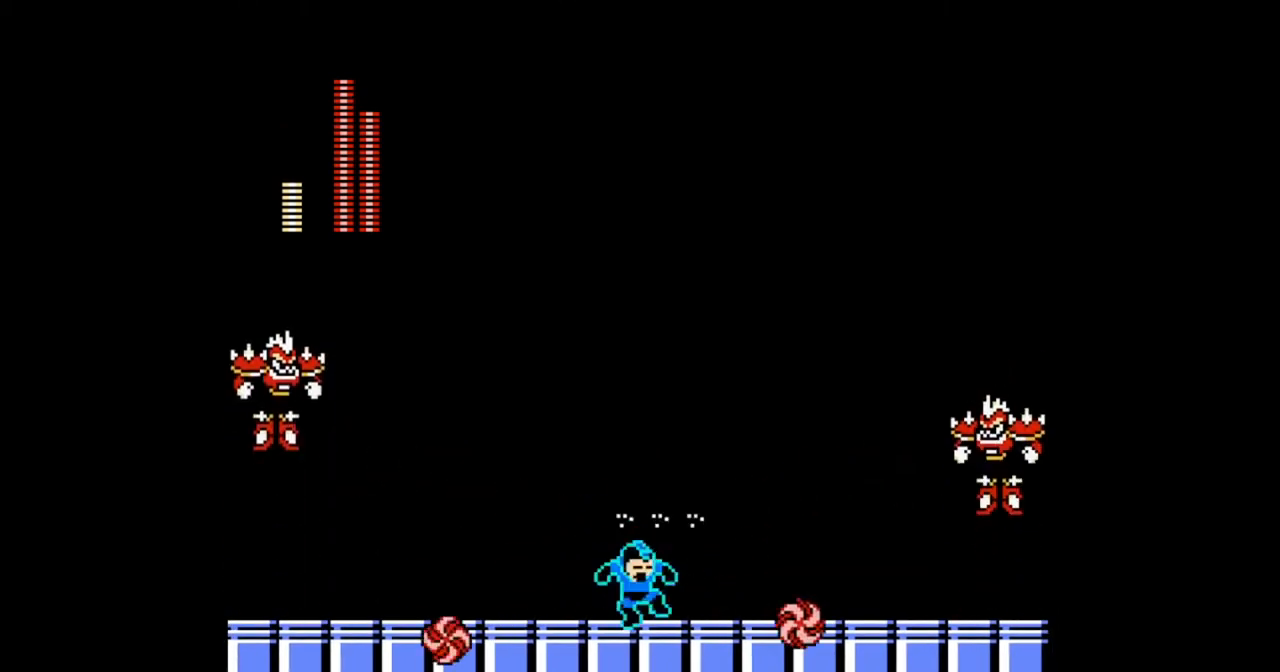
{"buttons": [], "events": [[400, "DPAD_RIGHT", "up"]]}
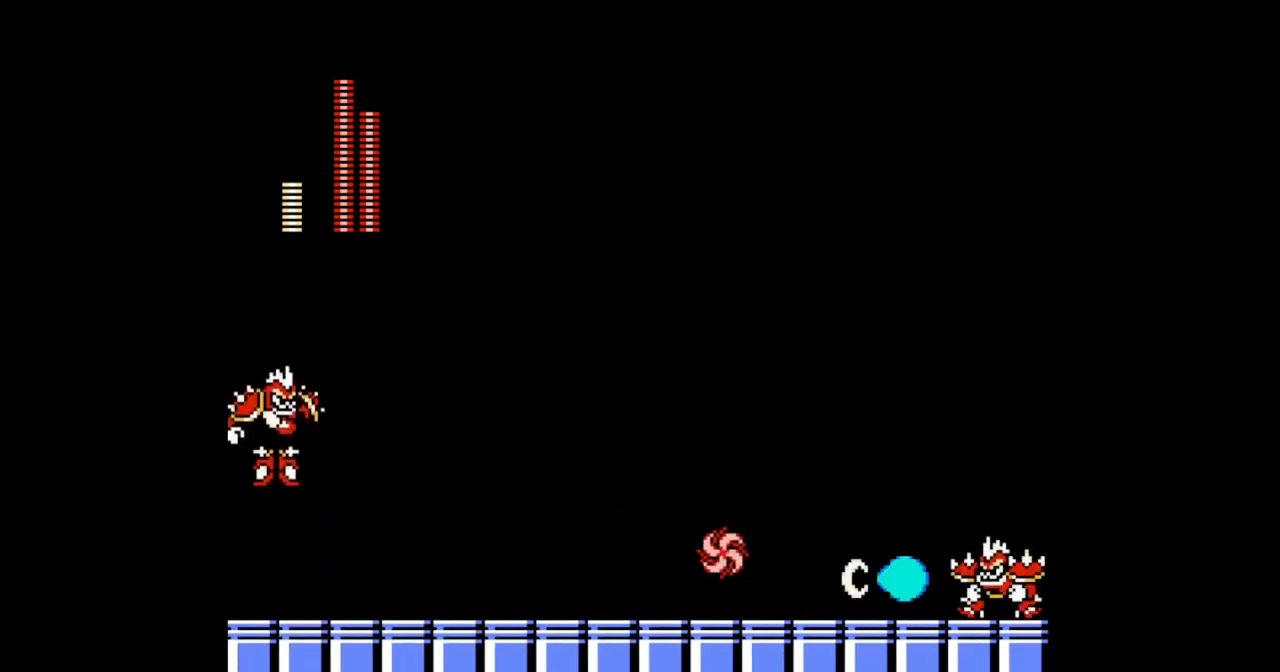
{"buttons": ["B"], "events": [[67, "DPAD_LEFT", "down"], [167, "DPAD_LEFT", "up"], [233, "B", "down"], [267, "DPAD_RIGHT", "down"], [500, "DPAD_RIGHT", "up"]]}
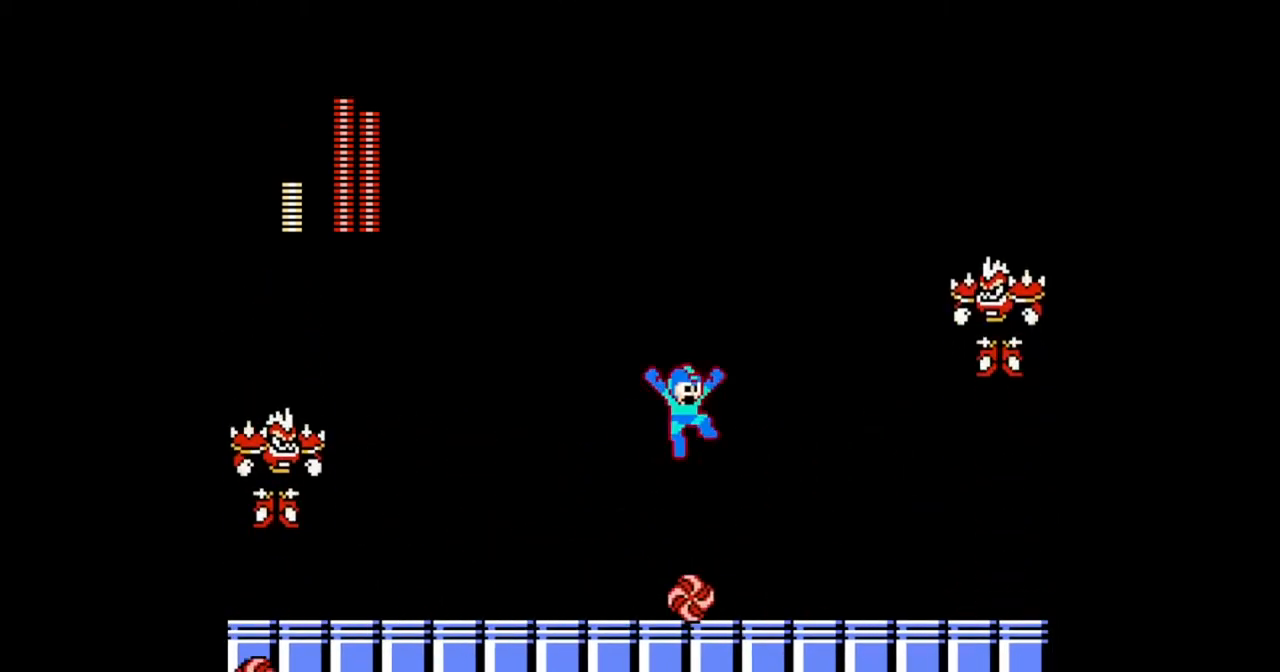
{"buttons": ["DPAD_LEFT"], "events": [[33, "DPAD_LEFT", "down"], [167, "B", "up"], [167, "DPAD_LEFT", "up"], [200, "DPAD_RIGHT", "down"], [400, "DPAD_RIGHT", "up"], [433, "DPAD_LEFT", "down"]]}
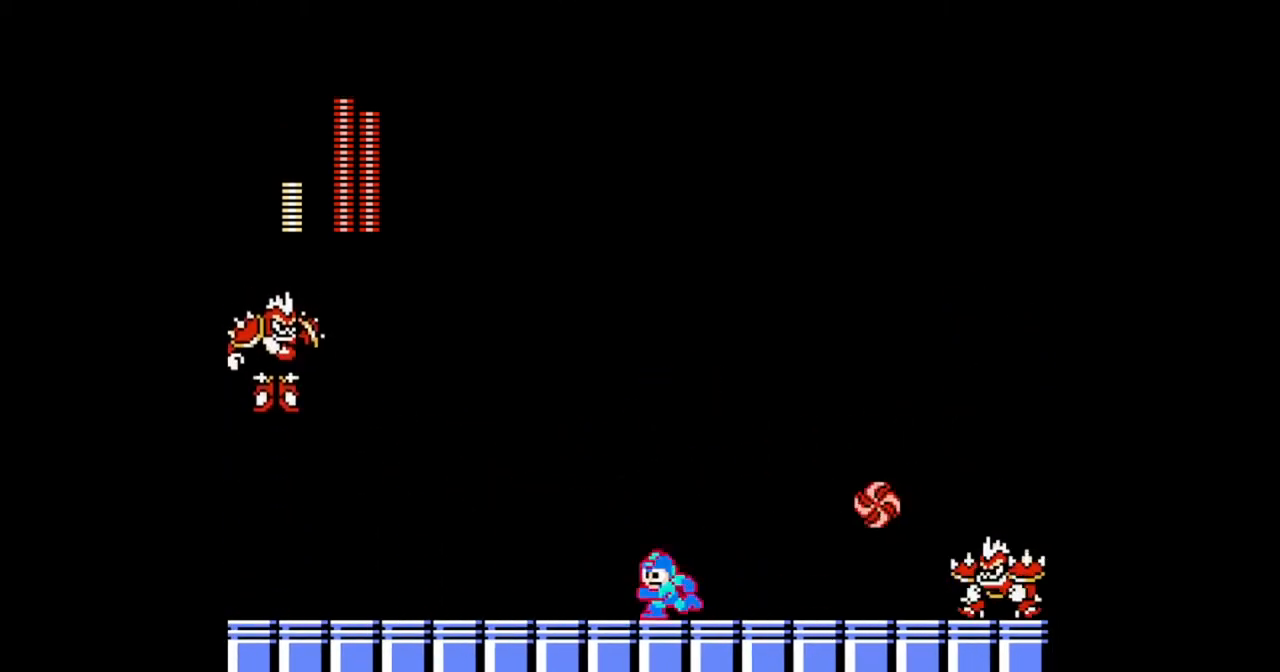
{"buttons": ["DPAD_RIGHT"], "events": [[33, "B", "down"], [33, "DPAD_LEFT", "up"], [167, "DPAD_RIGHT", "down"], [267, "DPAD_RIGHT", "up"], [333, "DPAD_RIGHT", "down"], [467, "B", "up"]]}
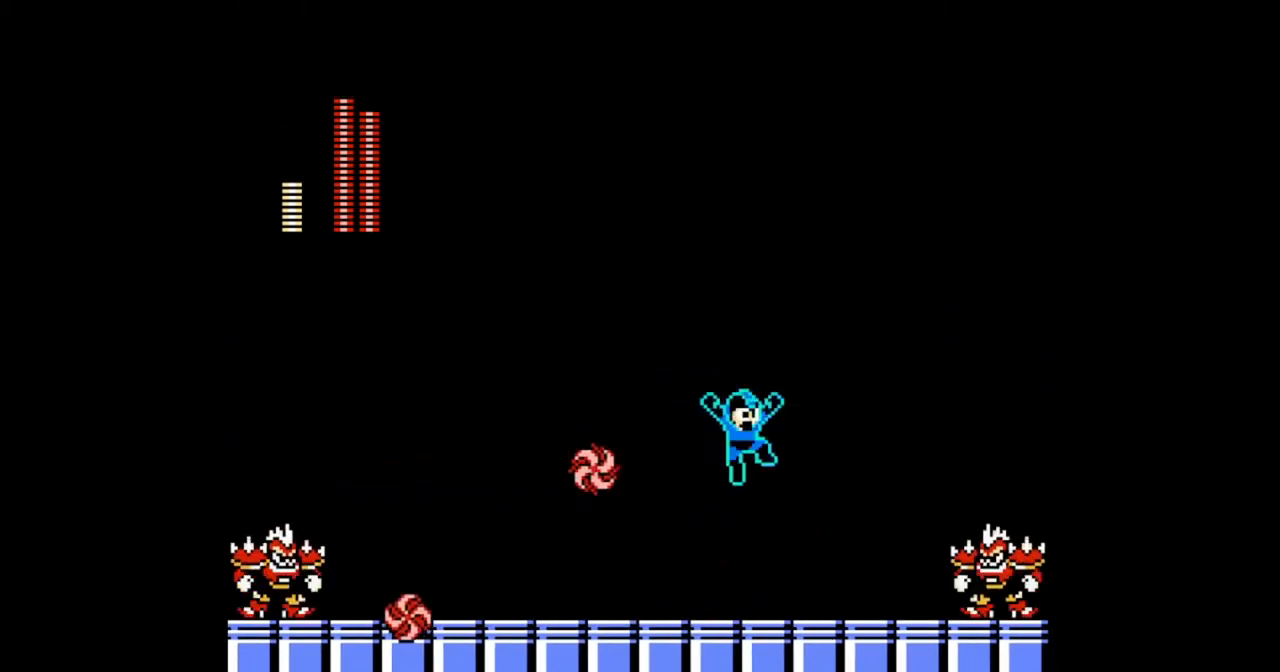
{"buttons": ["DPAD_LEFT"], "events": [[200, "DPAD_LEFT", "down"], [233, "DPAD_RIGHT", "up"]]}
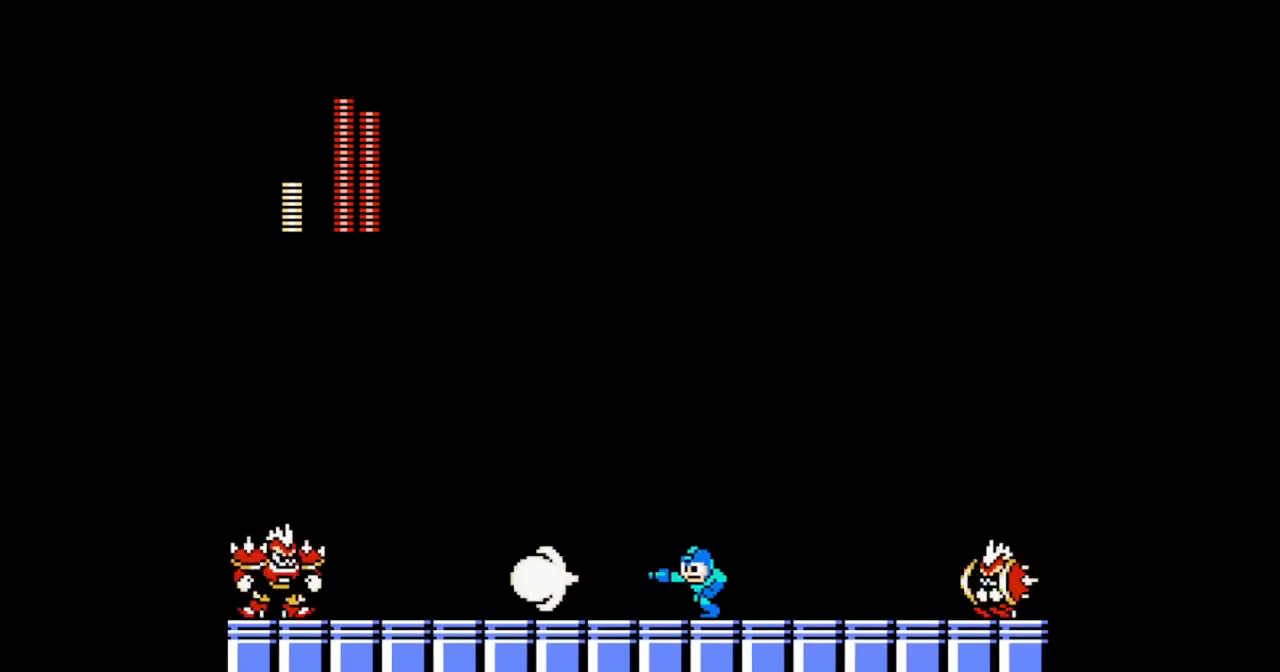
{"buttons": [], "events": [[467, "DPAD_LEFT", "up"]]}
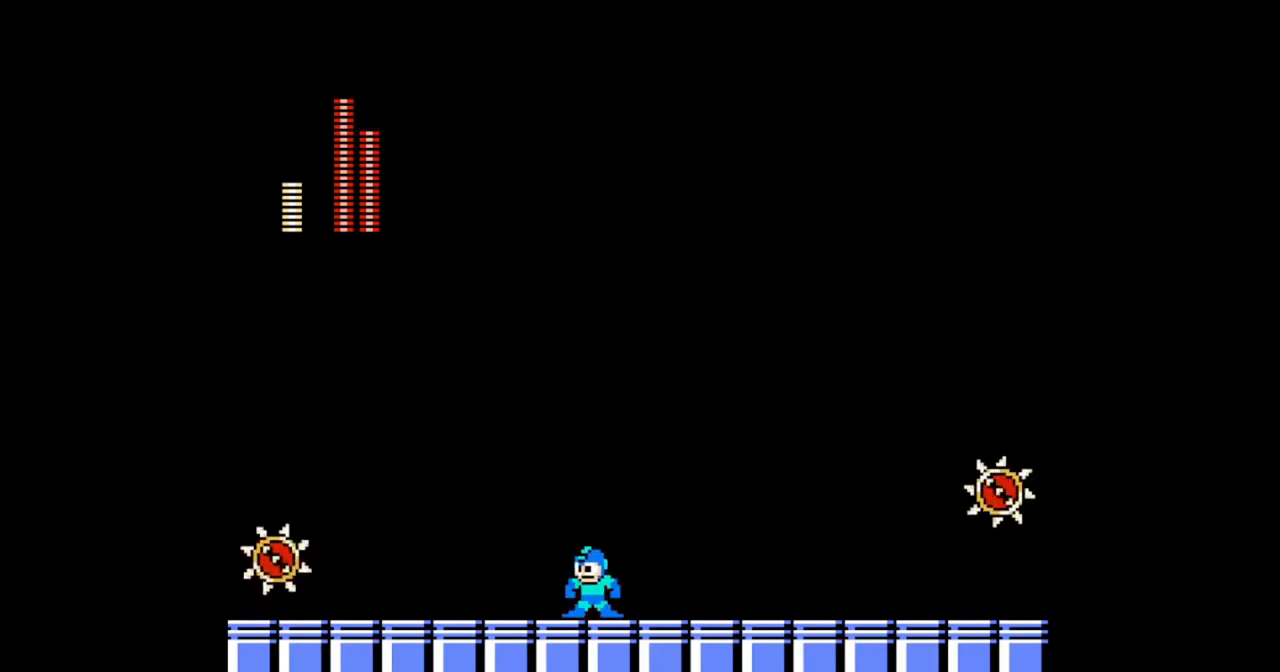
{"buttons": [], "events": [[100, "DPAD_RIGHT", "down"], [200, "DPAD_RIGHT", "up"], [300, "DPAD_LEFT", "down"], [433, "DPAD_LEFT", "up"]]}
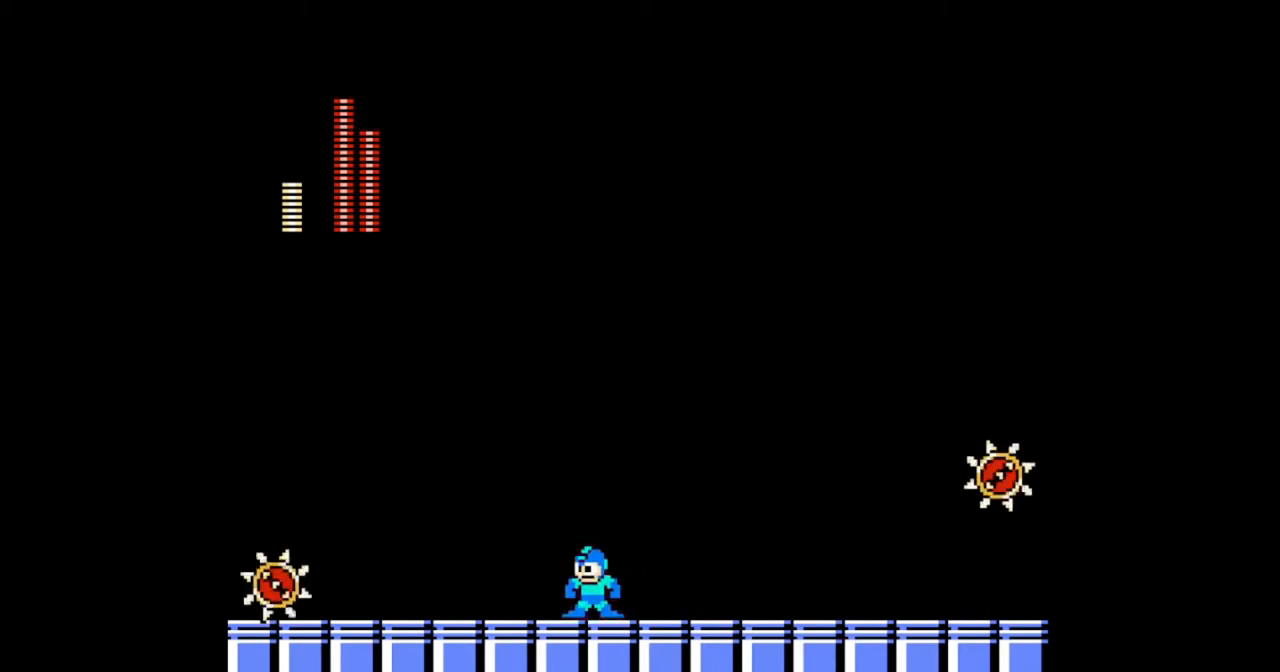
{"buttons": ["DPAD_RIGHT"], "events": [[333, "DPAD_RIGHT", "down"]]}
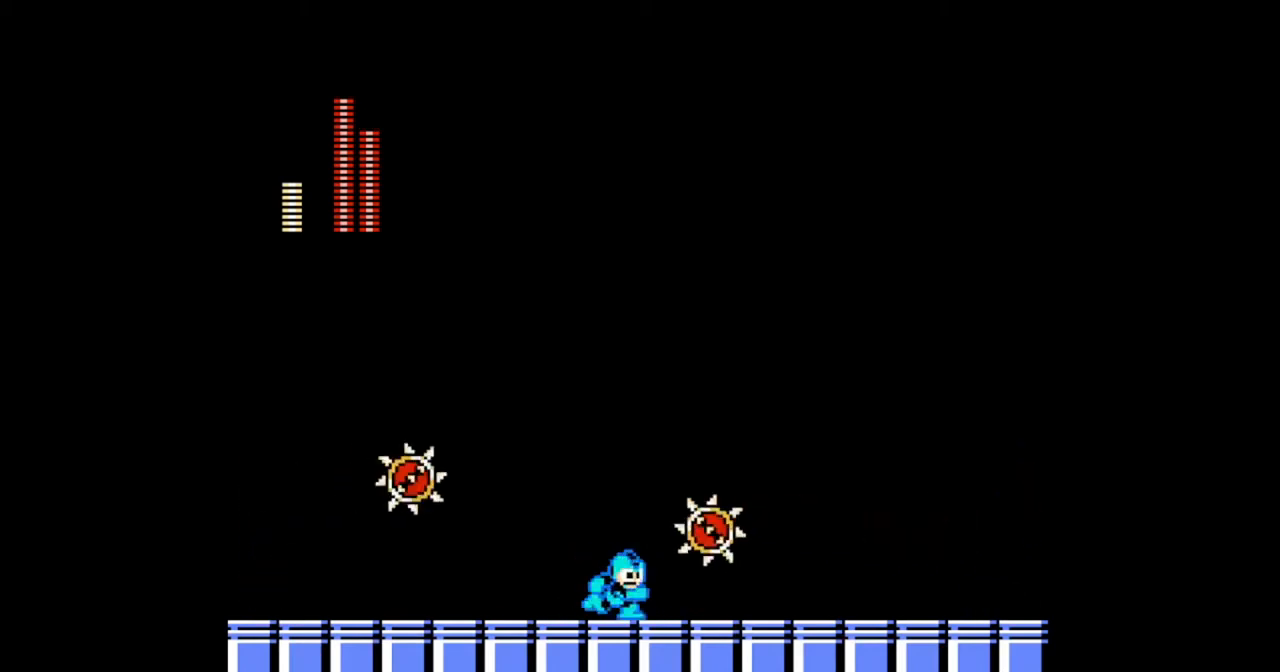
{"buttons": ["DPAD_DOWN"], "events": [[33, "DPAD_DOWN", "down"], [67, "DPAD_LEFT", "down"], [100, "B", "down"], [100, "DPAD_LEFT", "up"], [267, "B", "up"], [367, "DPAD_RIGHT", "up"]]}
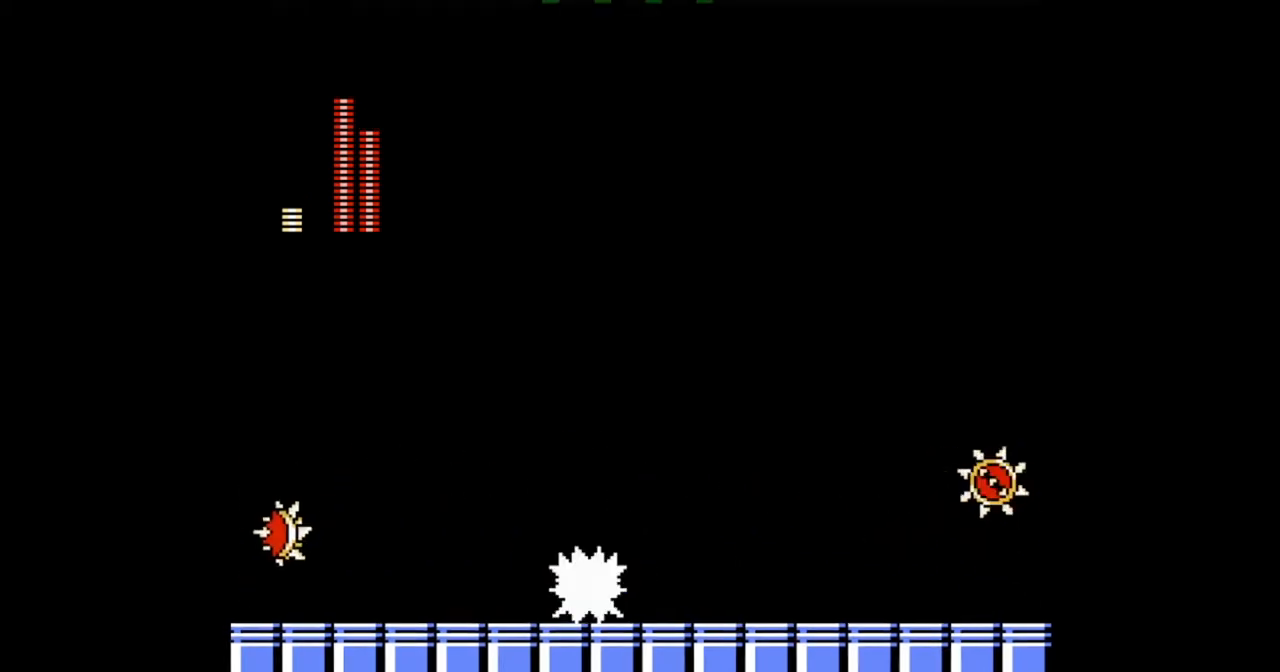
{"buttons": [], "events": [[67, "DPAD_DOWN", "up"], [67, "DPAD_RIGHT", "down"], [267, "DPAD_LEFT", "down"], [300, "DPAD_RIGHT", "up"], [367, "DPAD_LEFT", "up"]]}
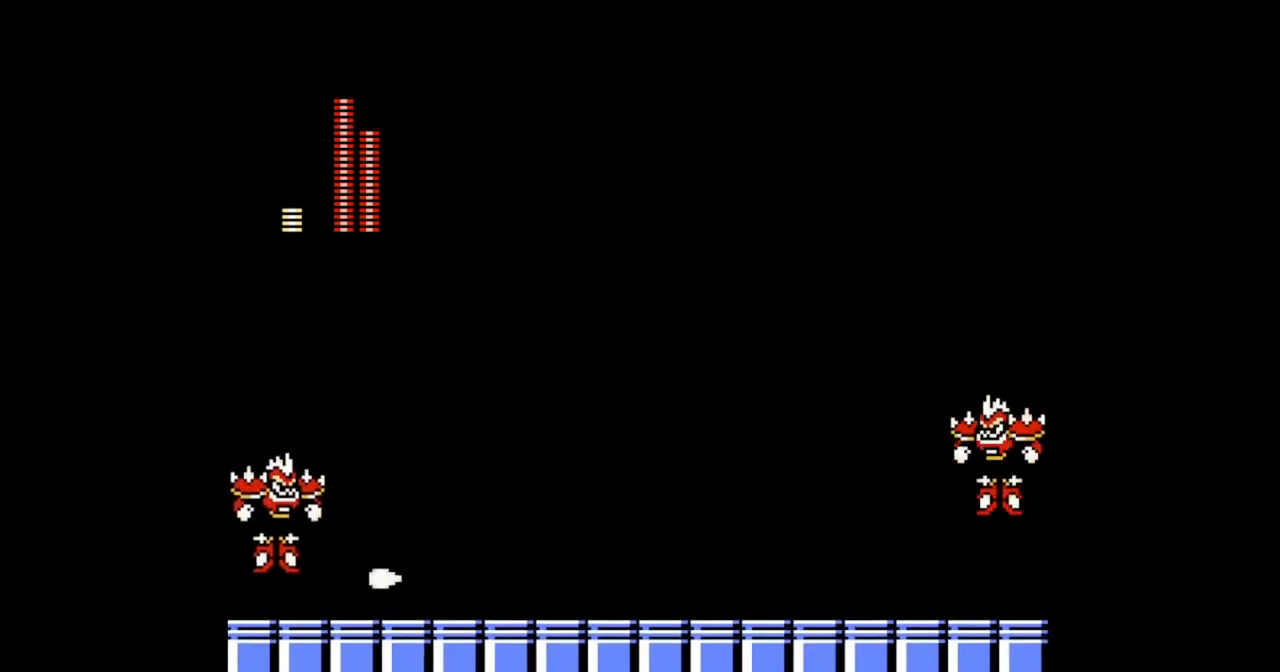
{"buttons": [], "events": [[67, "DPAD_RIGHT", "down"], [467, "DPAD_RIGHT", "up"]]}
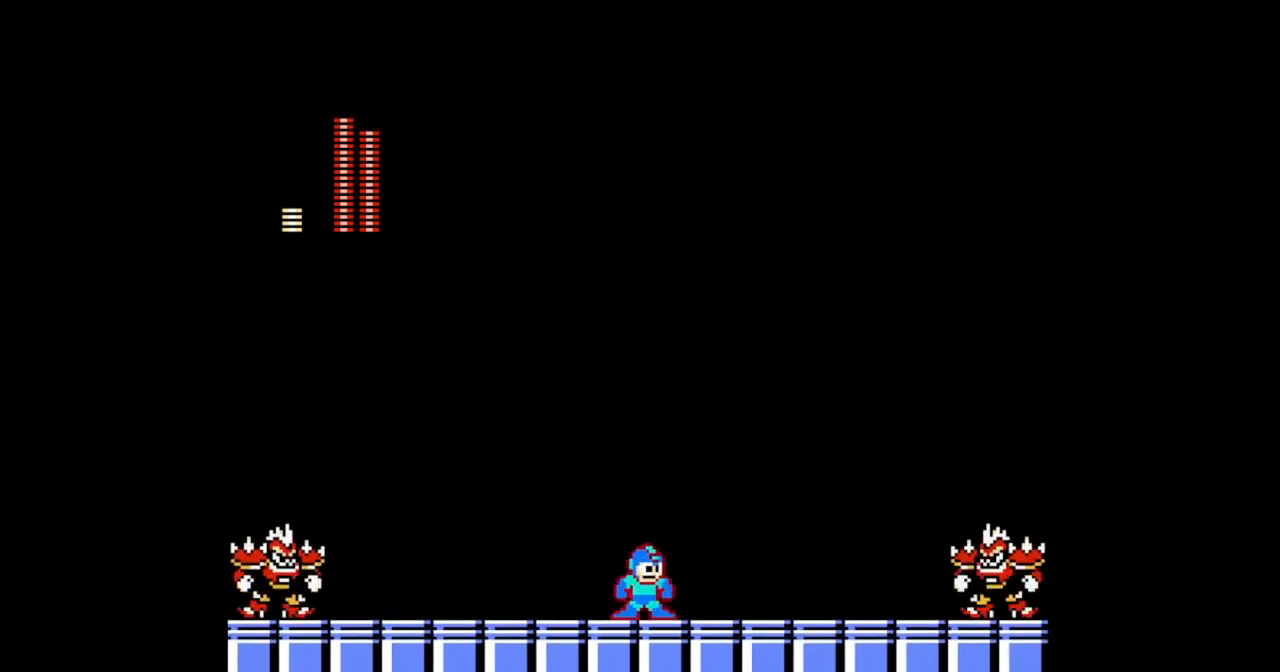
{"buttons": ["DPAD_RIGHT"], "events": [[233, "DPAD_LEFT", "down"], [500, "DPAD_LEFT", "up"], [500, "DPAD_RIGHT", "down"]]}
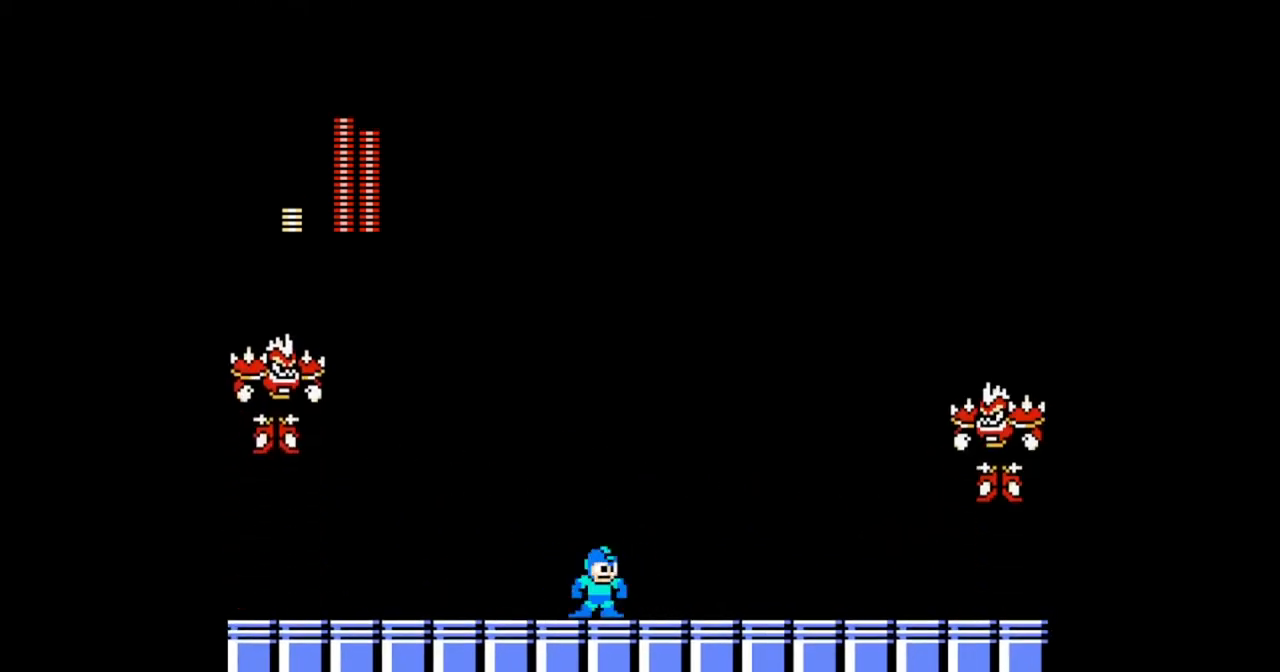
{"buttons": ["DPAD_LEFT"], "events": [[200, "DPAD_LEFT", "down"], [233, "DPAD_RIGHT", "up"], [400, "DPAD_DOWN", "down"], [400, "DPAD_RIGHT", "down"], [467, "DPAD_DOWN", "up"], [467, "DPAD_RIGHT", "up"]]}
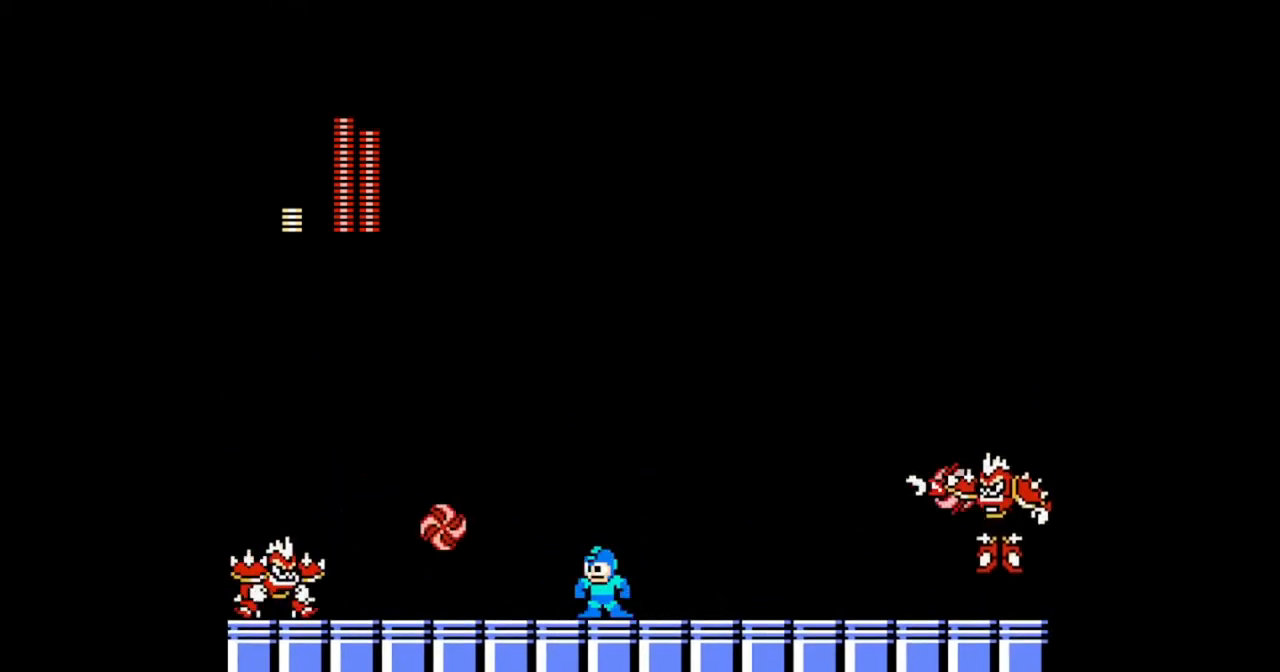
{"buttons": ["DPAD_RIGHT"], "events": [[33, "DPAD_DOWN", "down"], [67, "B", "down"], [267, "B", "up"], [300, "DPAD_LEFT", "up"], [333, "DPAD_RIGHT", "down"], [433, "DPAD_DOWN", "up"]]}
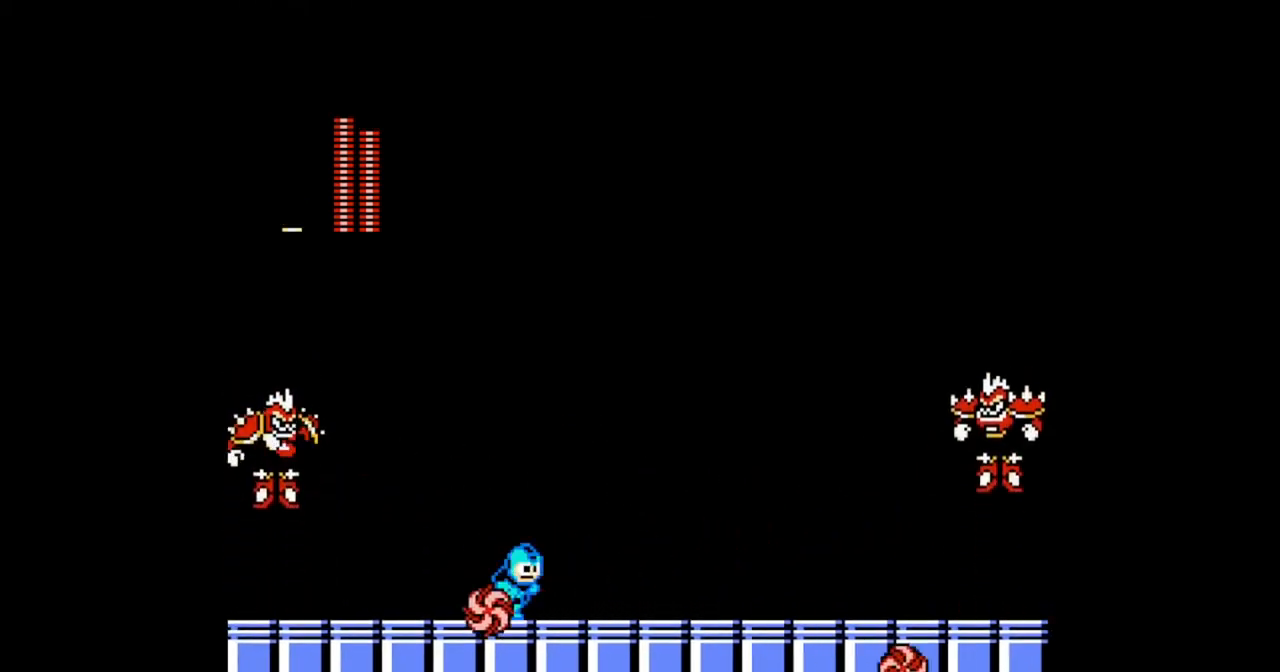
{"buttons": [], "events": [[67, "B", "down"], [233, "B", "up"], [300, "DPAD_LEFT", "down"], [300, "DPAD_RIGHT", "up"], [500, "DPAD_LEFT", "up"]]}